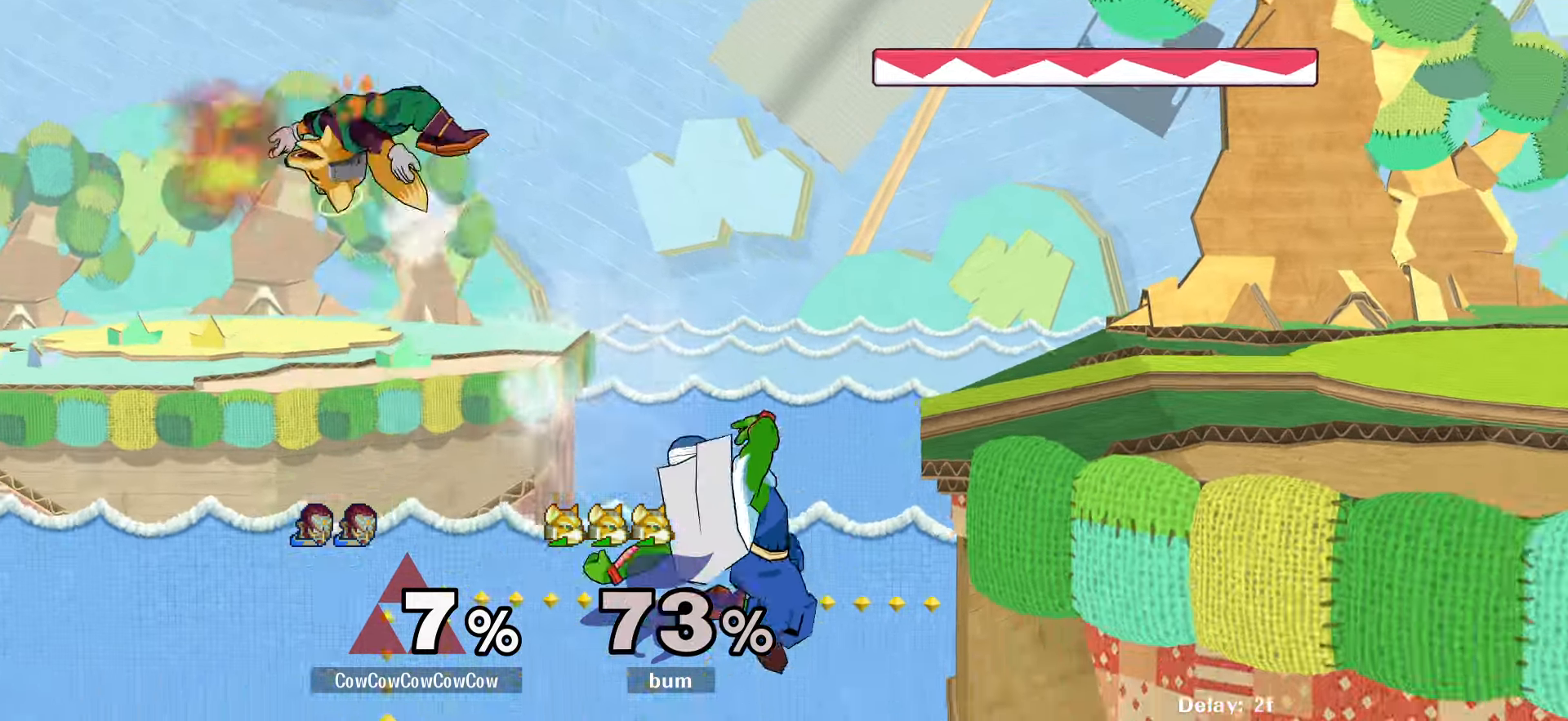
Gameplay with a controller (arcade stick); each line is a JSON object with the inputs held at the frame after it. "events" lists button and stick changes between this image and that frame as [ms after this image, input, new state], when the widget could be followed in between. Not read: L3 R3 other_buttons.
{"buttons": [], "events": [[133, "DPAD_LEFT", "up"], [133, "DPAD_UP", "down"], [166, "B", "down"], [200, "DPAD_RIGHT", "down"], [316, "B", "up"], [316, "DPAD_UP", "up"], [500, "DPAD_RIGHT", "up"]]}
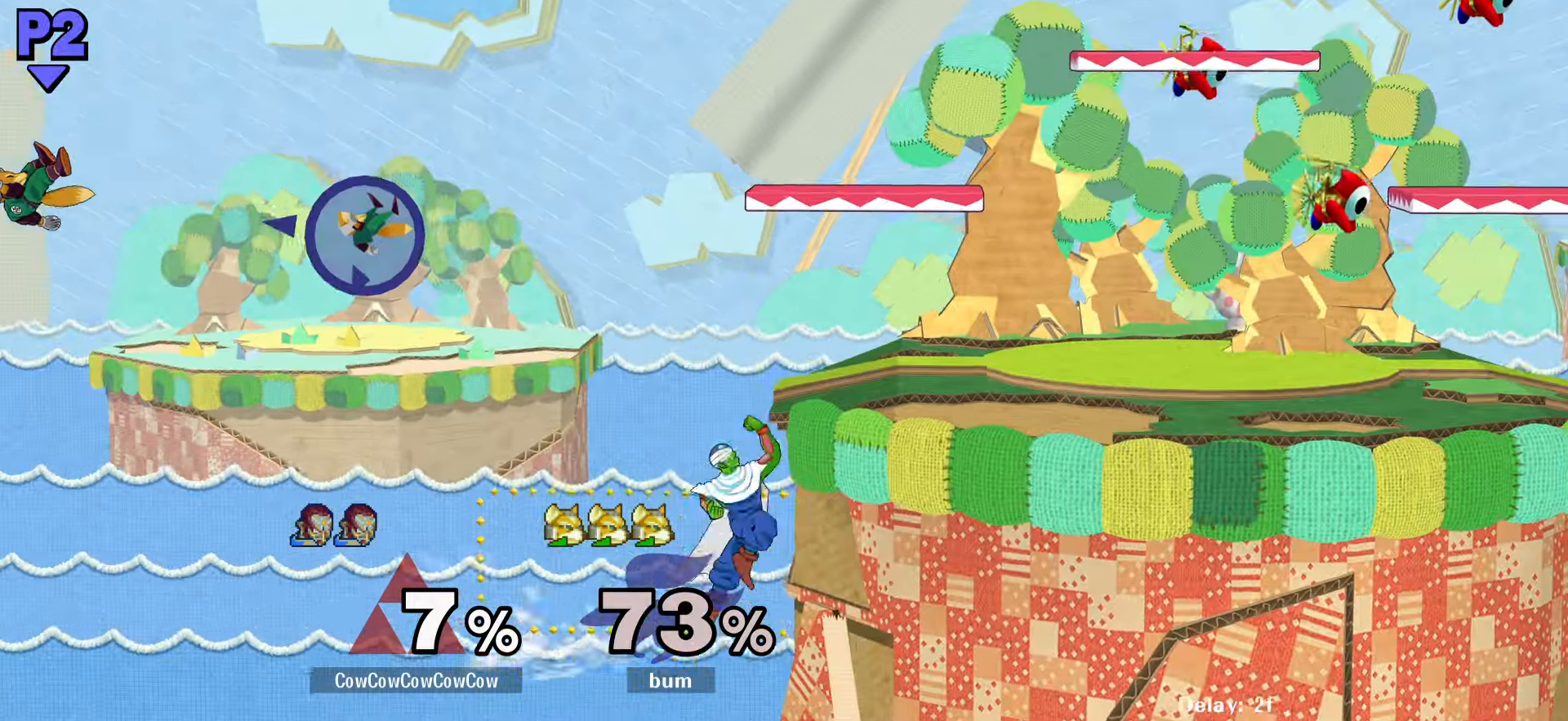
{"buttons": ["DPAD_LEFT"], "events": [[150, "DPAD_LEFT", "down"]]}
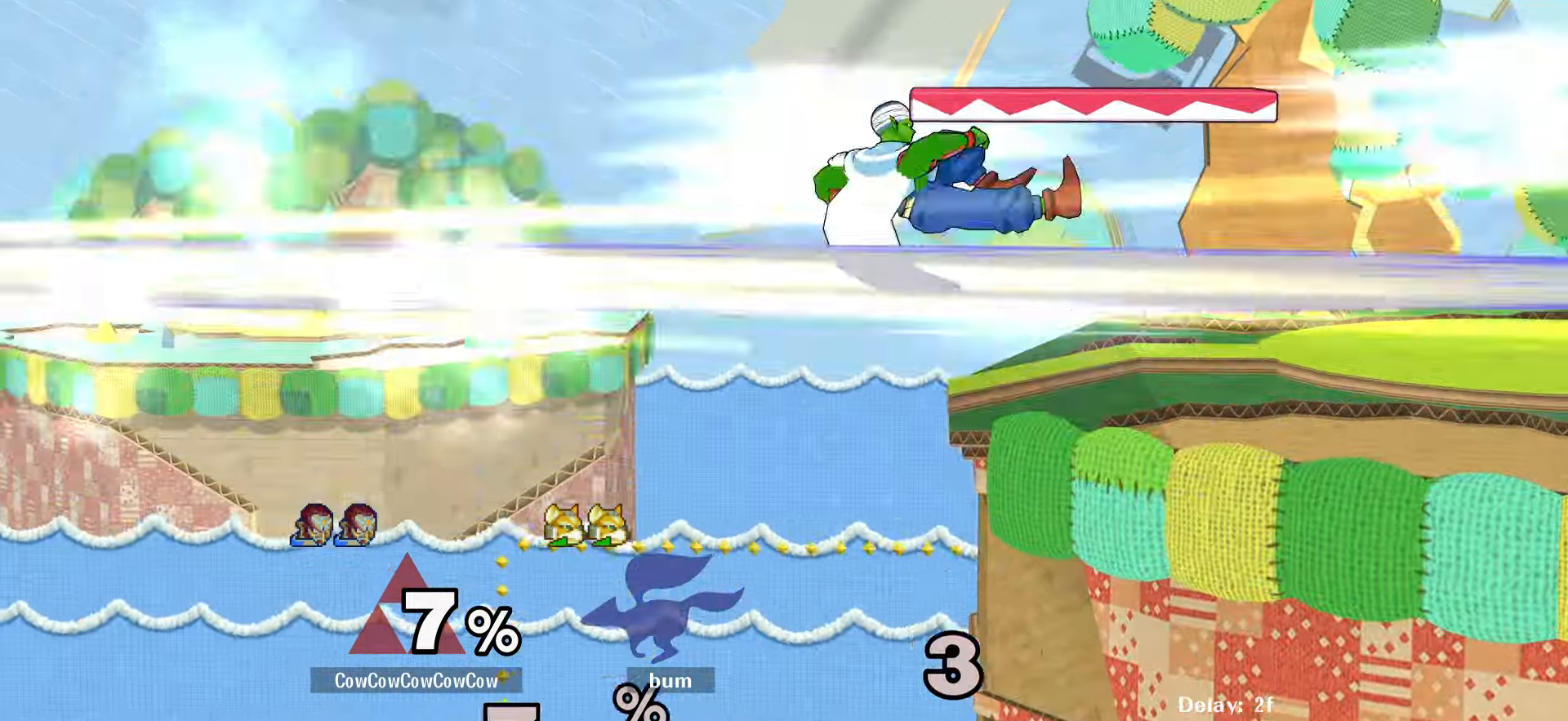
{"buttons": ["Y", "DPAD_RIGHT"], "events": [[16, "DPAD_LEFT", "up"], [250, "DPAD_LEFT", "down"], [283, "DPAD_RIGHT", "down"], [300, "Y", "down"], [333, "DPAD_LEFT", "up"]]}
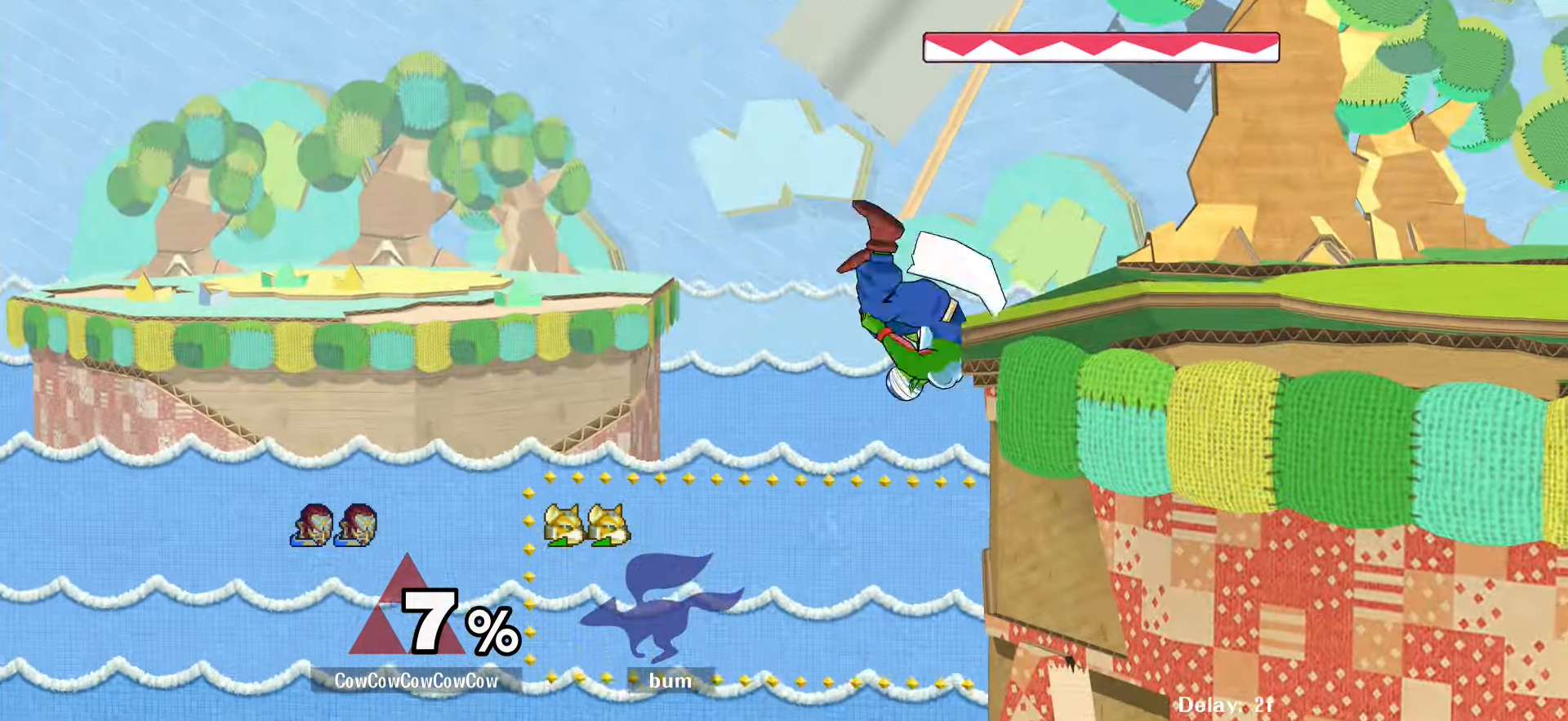
{"buttons": ["Y", "R1", "DPAD_DOWN", "DPAD_RIGHT"], "events": [[66, "R1", "down"], [166, "DPAD_RIGHT", "up"], [233, "DPAD_RIGHT", "down"], [233, "R1", "up"], [233, "Y", "up"], [400, "DPAD_DOWN", "down"], [400, "Y", "down"], [483, "R1", "down"]]}
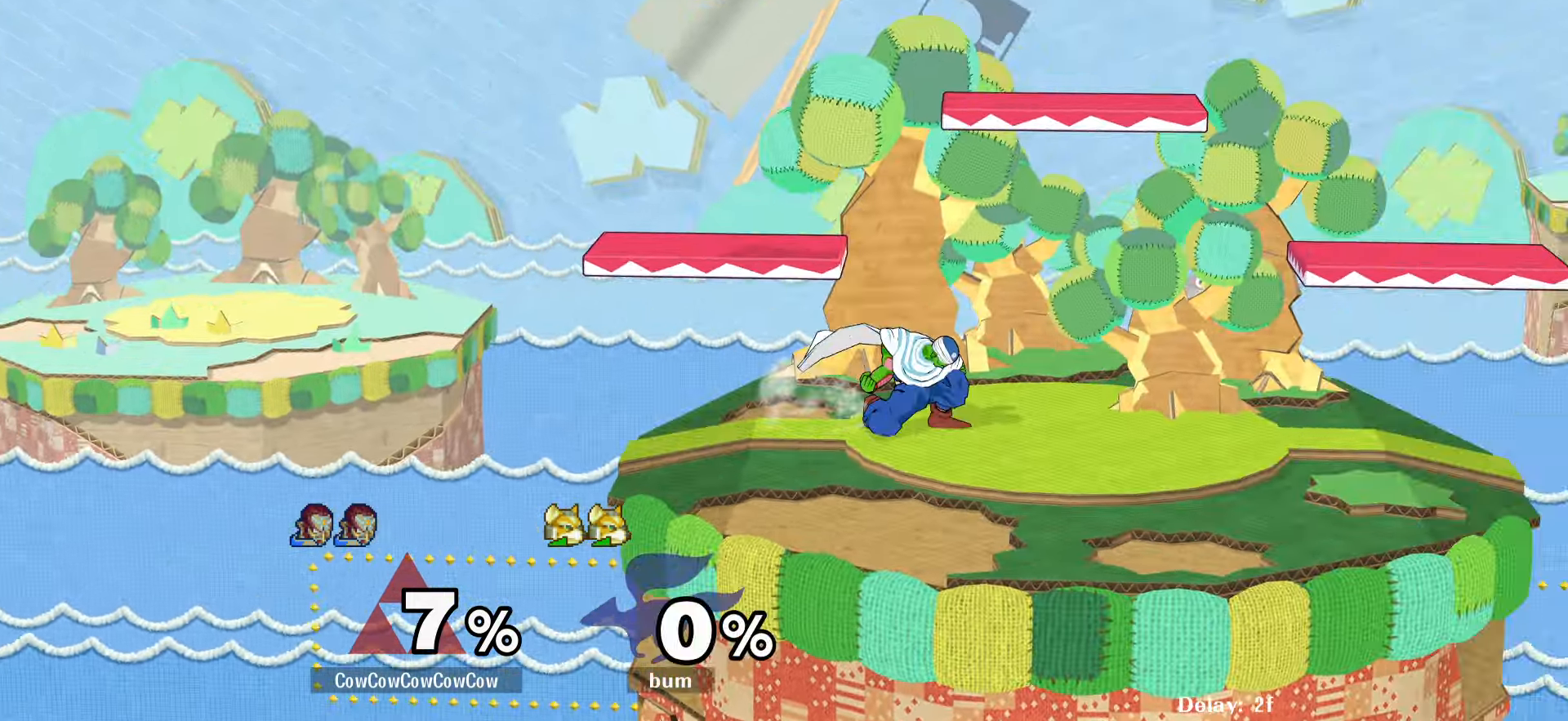
{"buttons": ["Y", "R1", "DPAD_RIGHT"], "events": [[50, "DPAD_DOWN", "up"], [66, "DPAD_RIGHT", "up"], [100, "R1", "up"], [133, "DPAD_RIGHT", "down"], [133, "Y", "up"], [232, "DPAD_LEFT", "down"], [249, "DPAD_RIGHT", "up"], [299, "DPAD_DOWN", "down"], [349, "DPAD_RIGHT", "down"], [382, "DPAD_LEFT", "up"], [382, "Y", "down"], [449, "R1", "down"], [499, "DPAD_DOWN", "up"]]}
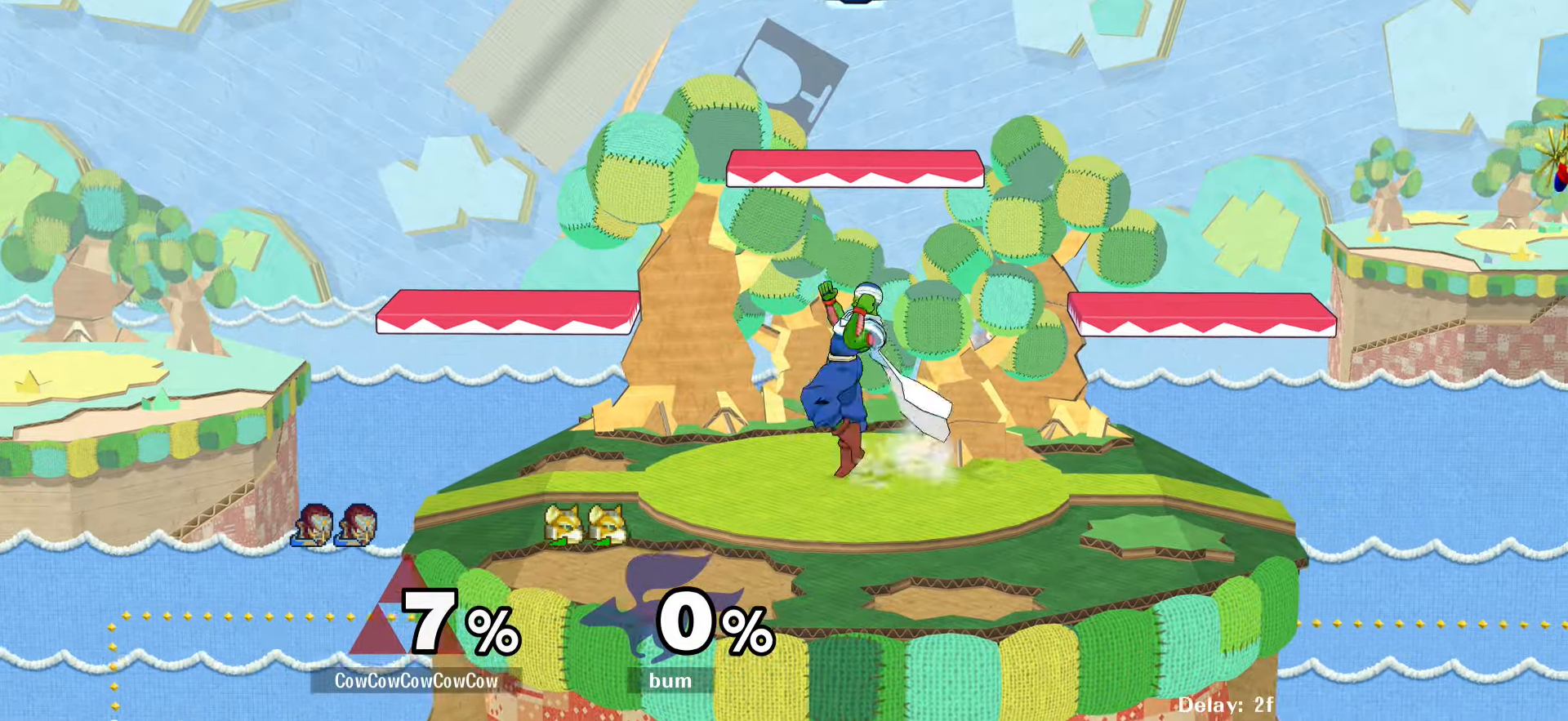
{"buttons": ["DPAD_RIGHT"], "events": [[50, "DPAD_RIGHT", "up"], [100, "R1", "up"], [117, "Y", "up"], [317, "DPAD_RIGHT", "down"]]}
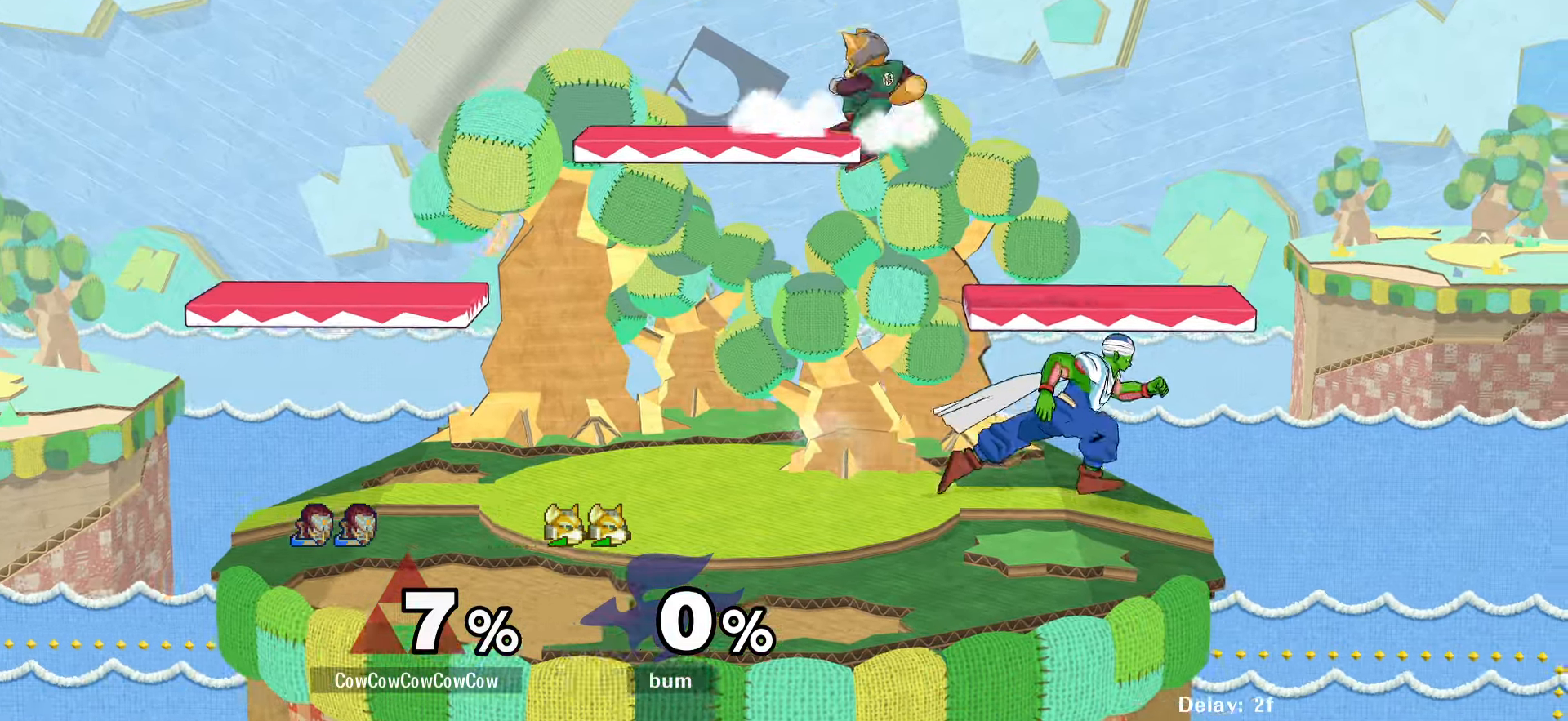
{"buttons": ["DPAD_LEFT"], "events": [[67, "Y", "down"], [133, "DPAD_RIGHT", "up"], [133, "Y", "up"], [183, "Y", "down"], [233, "DPAD_LEFT", "down"], [283, "Y", "up"], [383, "R1", "down"], [467, "R1", "up"]]}
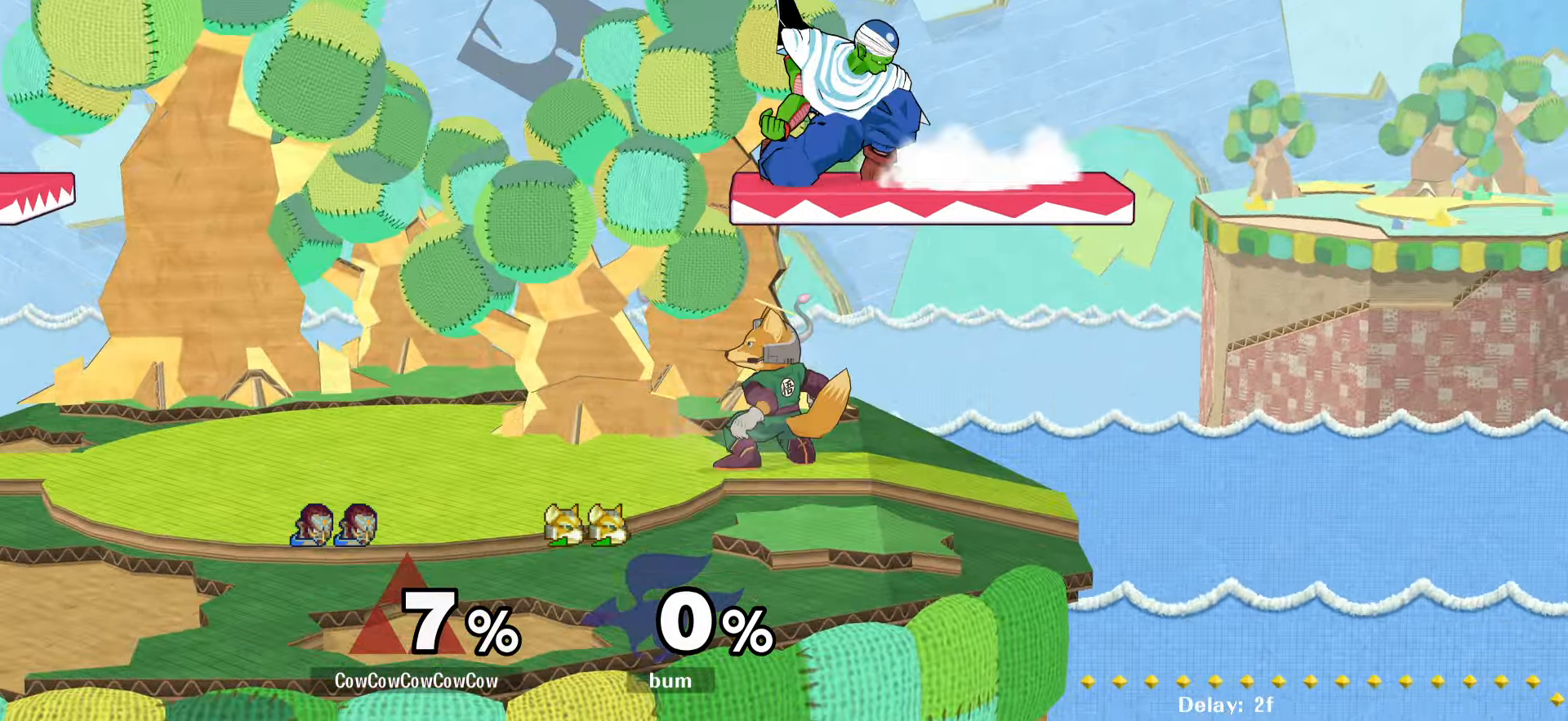
{"buttons": ["L1", "DPAD_LEFT"], "events": [[67, "Y", "down"], [217, "DPAD_DOWN", "down"], [283, "R1", "down"], [350, "L1", "down"], [383, "DPAD_DOWN", "up"], [417, "R1", "up"], [450, "Y", "up"]]}
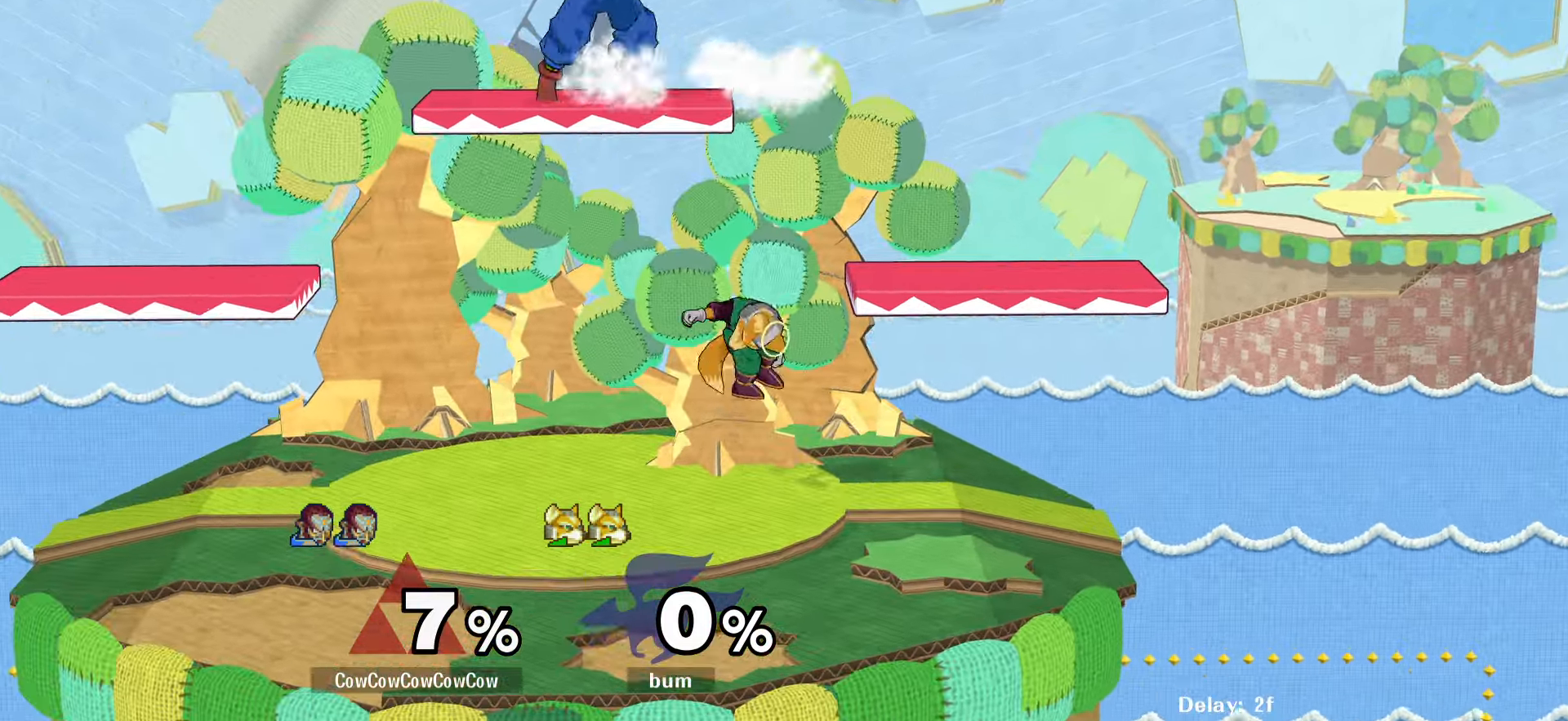
{"buttons": ["DPAD_RIGHT"], "events": [[50, "DPAD_DOWN", "down"], [133, "DPAD_RIGHT", "down"], [167, "Y", "down"], [183, "DPAD_LEFT", "up"], [183, "L1", "up"], [267, "R1", "down"], [367, "DPAD_DOWN", "up"], [383, "DPAD_RIGHT", "up"], [417, "R1", "up"], [417, "Y", "up"], [467, "DPAD_RIGHT", "down"]]}
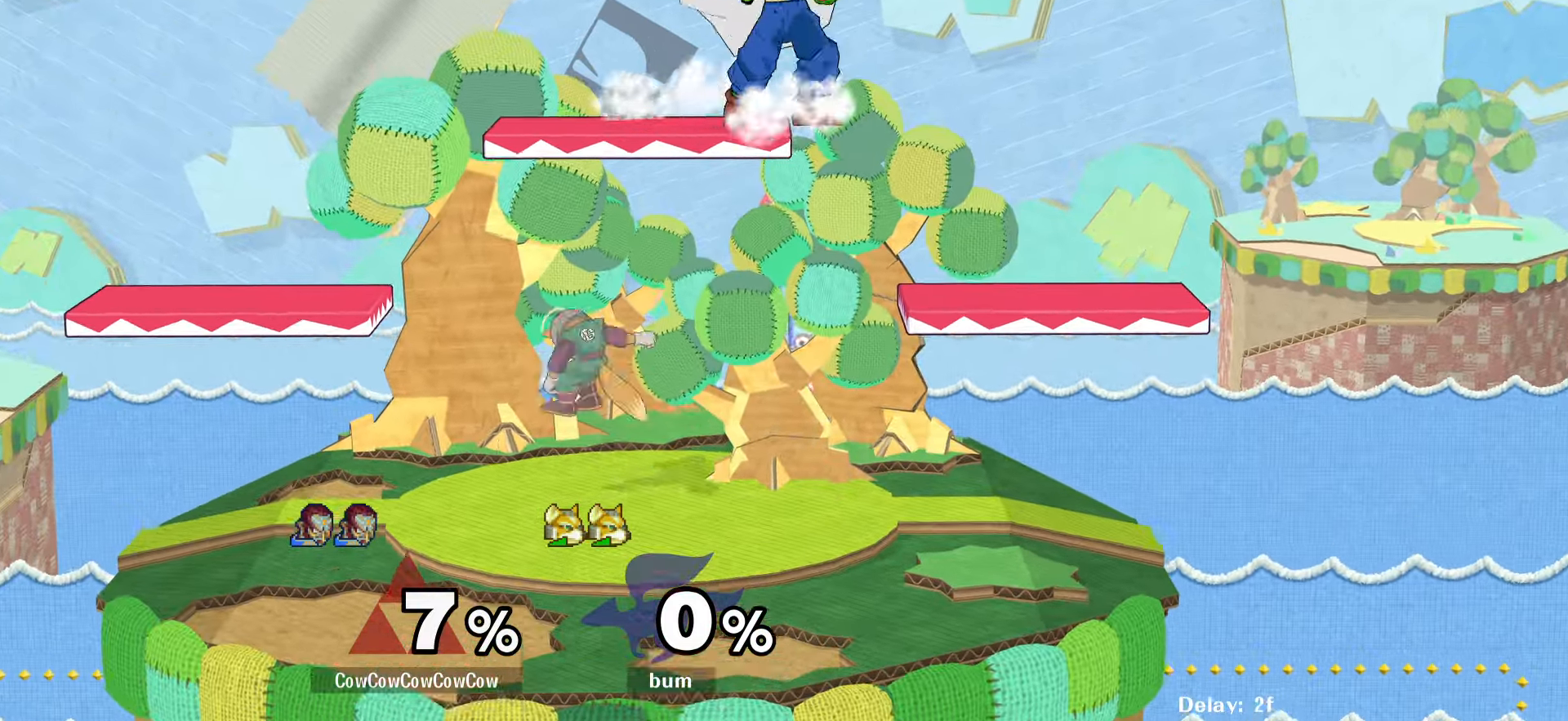
{"buttons": ["DPAD_LEFT", "C_LEFT"], "events": [[117, "DPAD_DOWN", "down"], [183, "DPAD_RIGHT", "up"], [200, "DPAD_DOWN", "up"], [400, "DPAD_LEFT", "down"], [500, "C_LEFT", "down"]]}
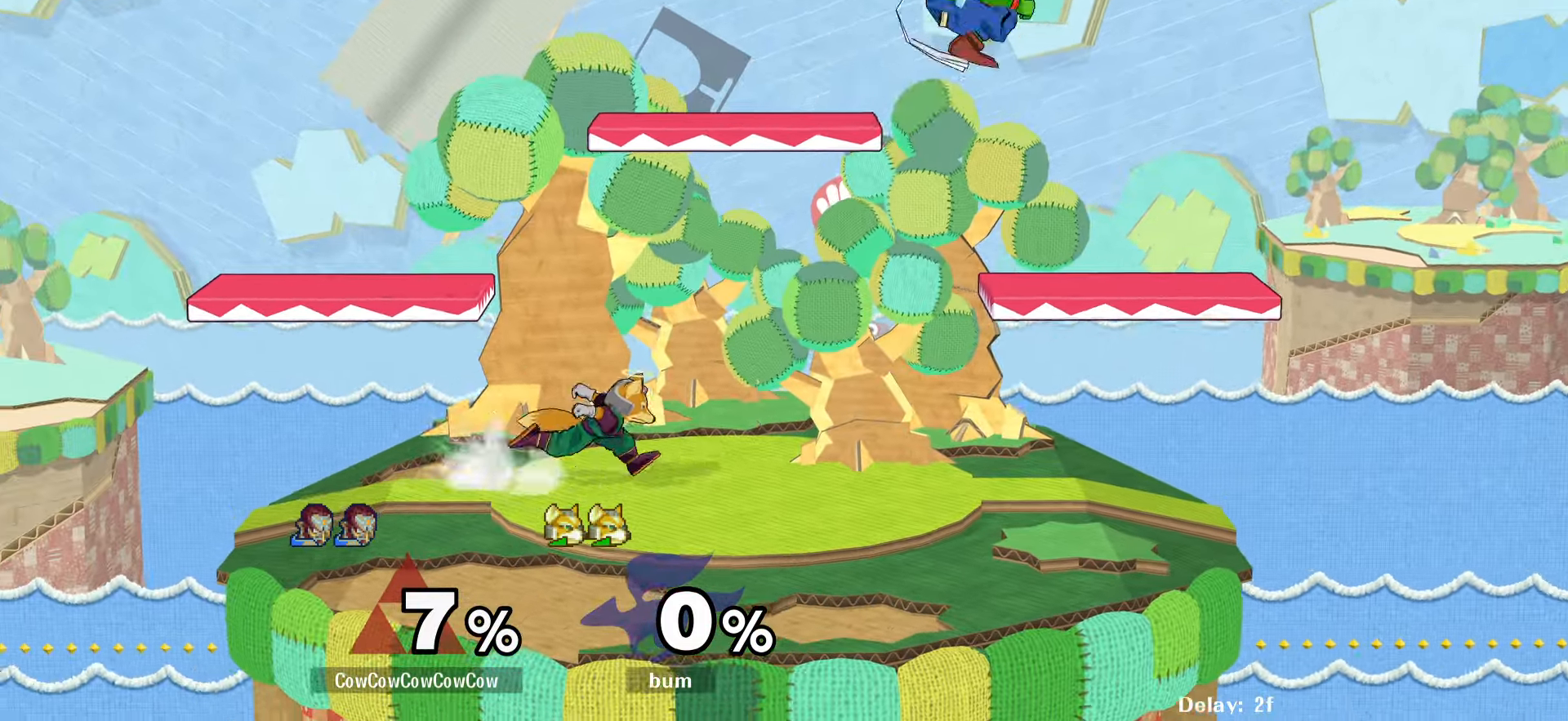
{"buttons": ["DPAD_DOWN", "C_DOWN"], "events": [[17, "DPAD_DOWN", "down"], [167, "Z", "down"], [183, "C_LEFT", "up"], [200, "DPAD_DOWN", "up"], [283, "Z", "up"], [317, "DPAD_DOWN", "down"], [383, "DPAD_LEFT", "up"], [500, "C_DOWN", "down"]]}
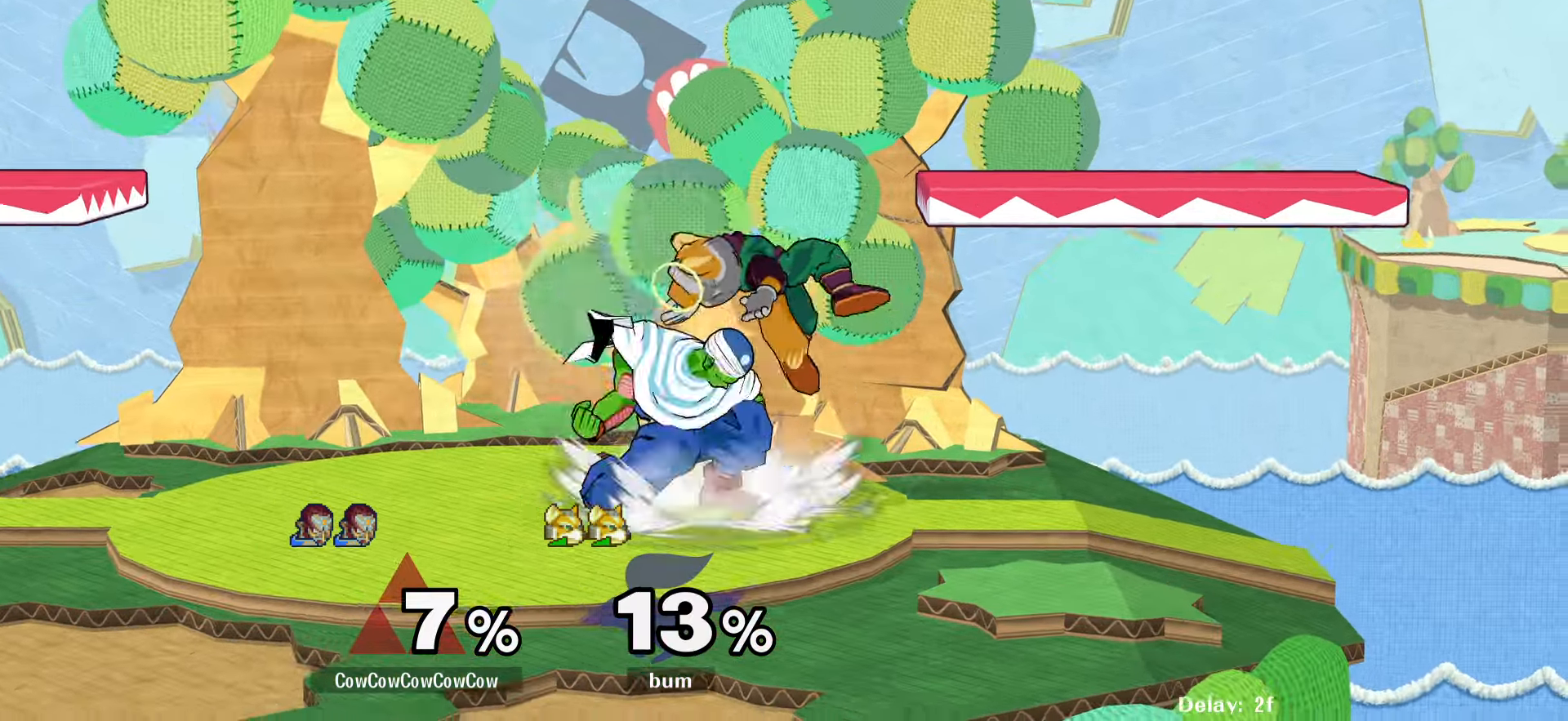
{"buttons": ["DPAD_DOWN"], "events": [[167, "C_DOWN", "up"]]}
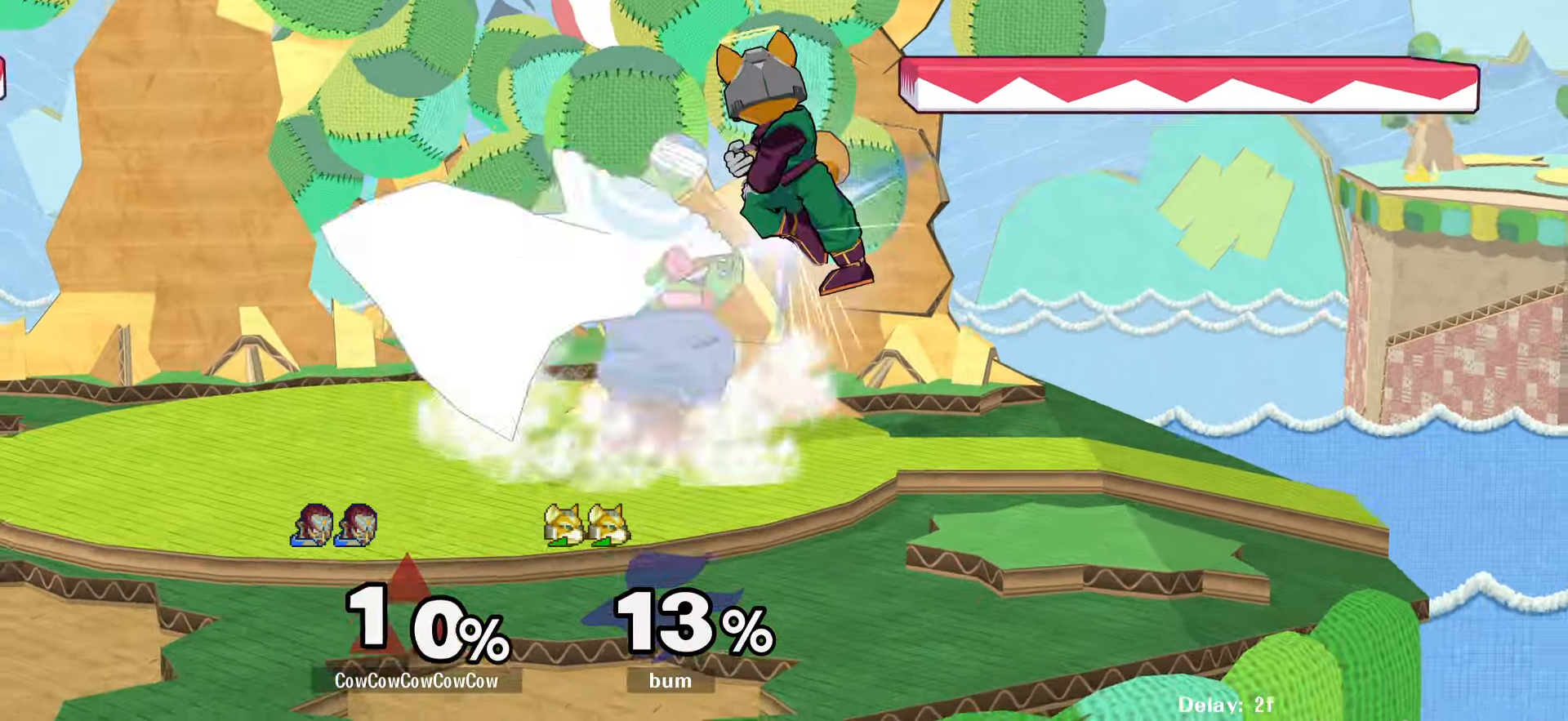
{"buttons": ["Y", "DPAD_LEFT"], "events": [[200, "DPAD_DOWN", "up"], [350, "Y", "down"], [417, "DPAD_LEFT", "down"]]}
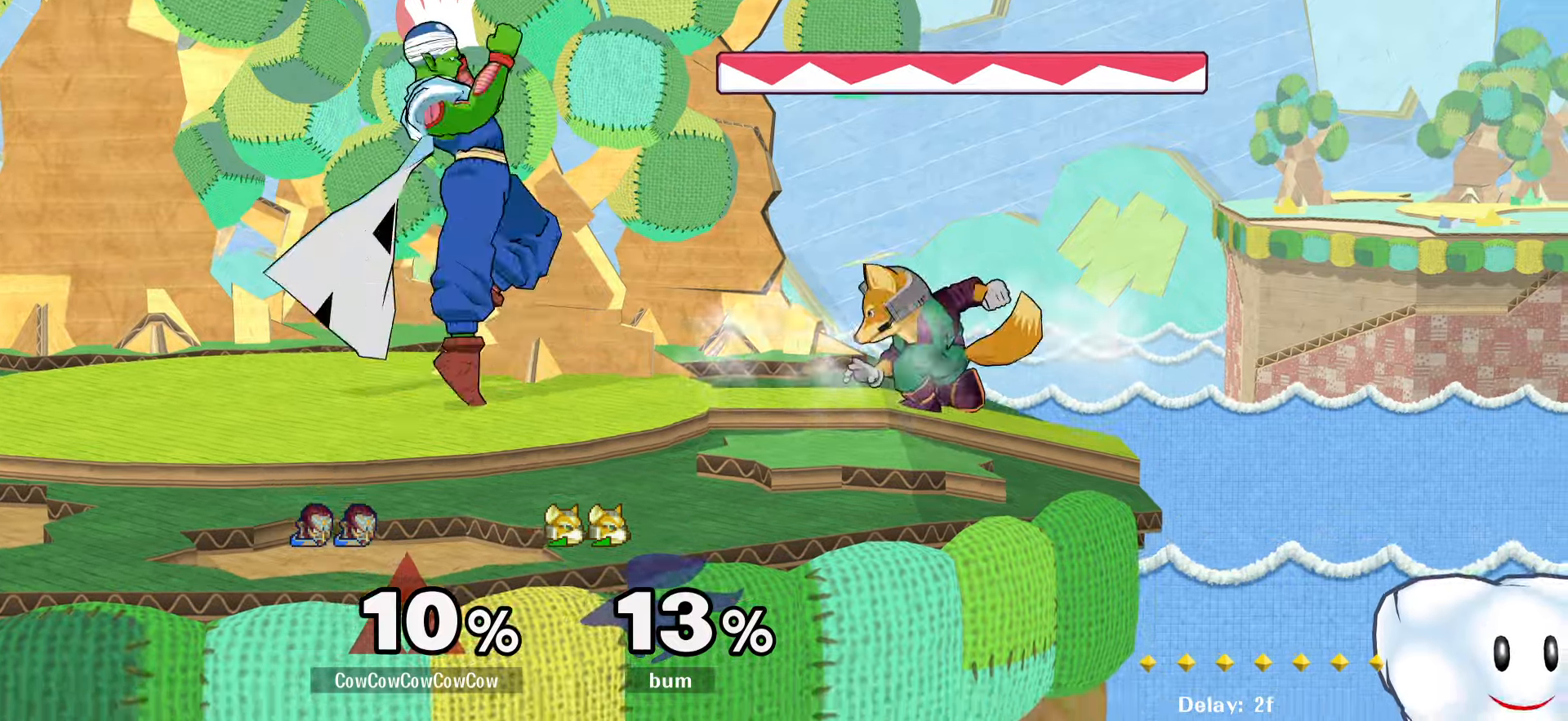
{"buttons": ["Z", "DPAD_RIGHT"], "events": [[100, "C_RIGHT", "down"], [100, "Y", "up"], [300, "DPAD_DOWN", "down"], [334, "C_RIGHT", "up"], [350, "Z", "down"], [367, "DPAD_RIGHT", "down"], [417, "DPAD_LEFT", "up"], [467, "DPAD_DOWN", "up"], [467, "Z", "up"], [484, "Z", "down"]]}
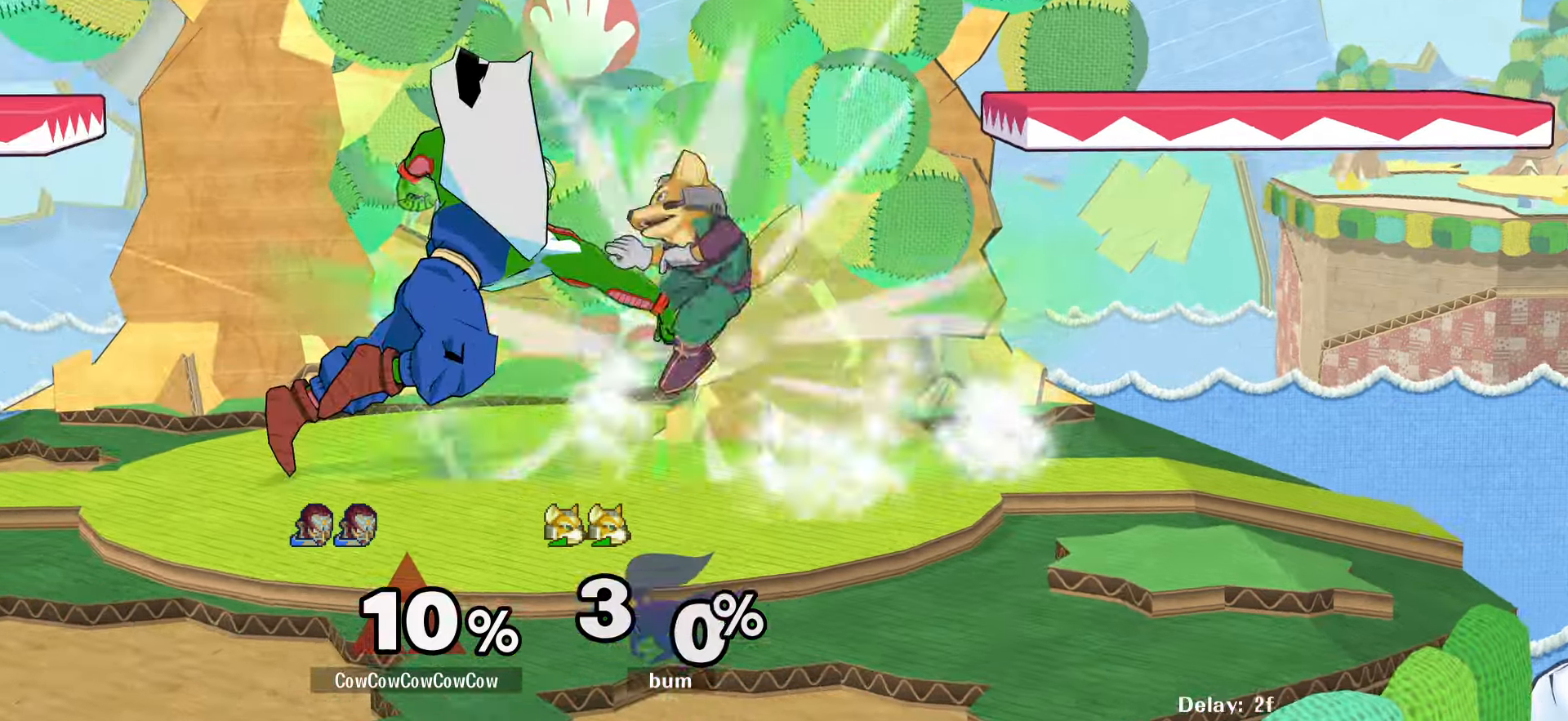
{"buttons": ["DPAD_RIGHT"], "events": [[84, "DPAD_RIGHT", "up"], [117, "Z", "up"], [217, "DPAD_RIGHT", "down"]]}
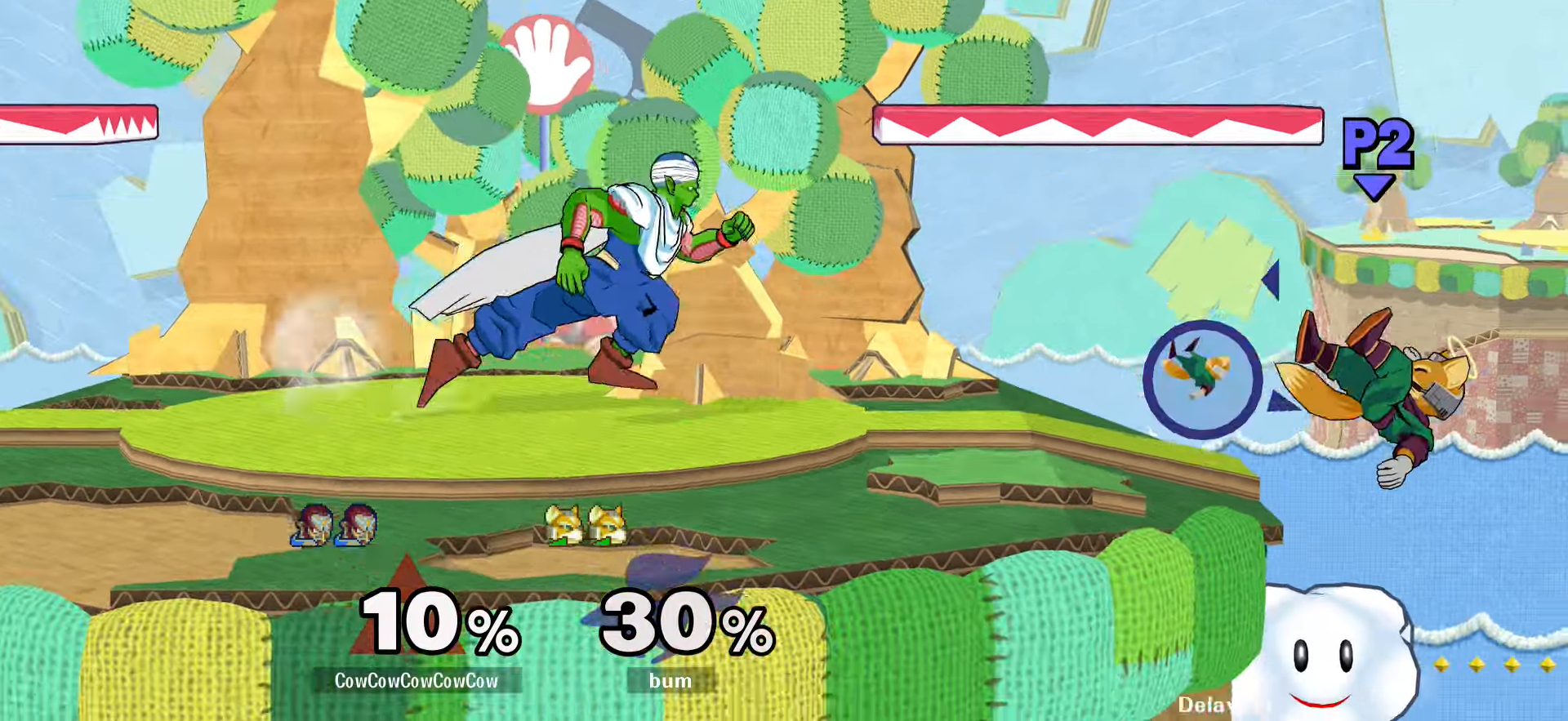
{"buttons": ["DPAD_DOWN"], "events": [[250, "DPAD_DOWN", "down"], [300, "DPAD_RIGHT", "up"]]}
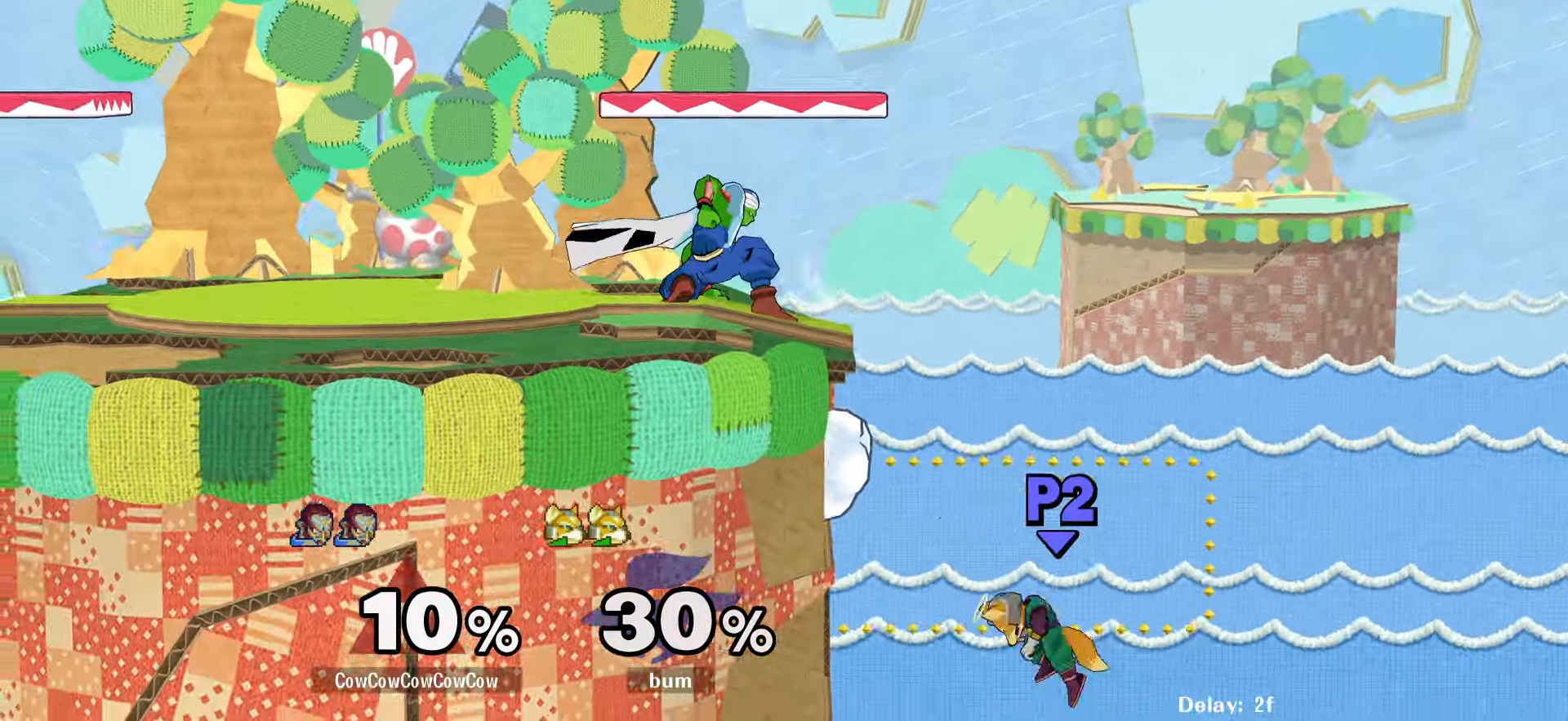
{"buttons": ["Y", "R1", "DPAD_DOWN", "DPAD_LEFT"], "events": [[367, "Y", "down"], [384, "DPAD_LEFT", "down"], [467, "R1", "down"]]}
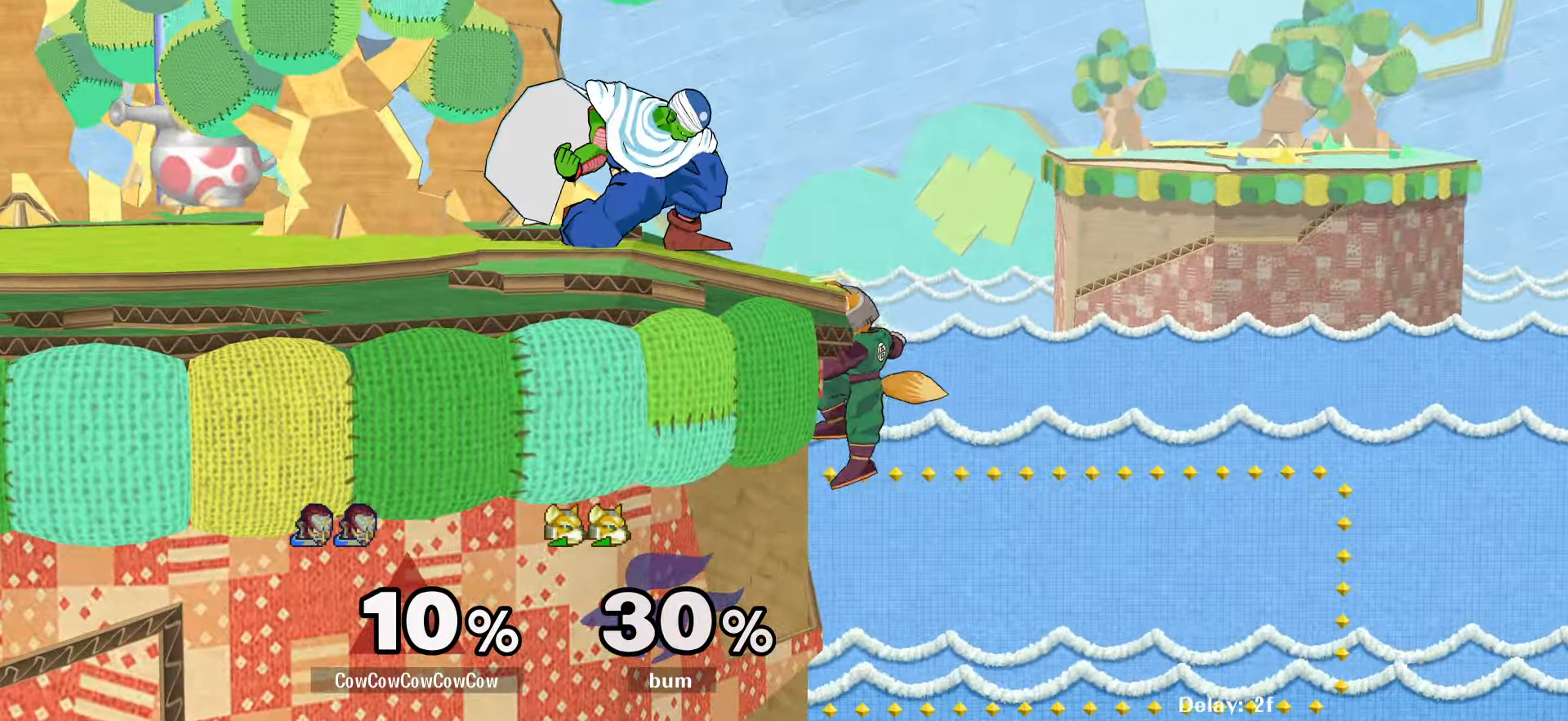
{"buttons": ["DPAD_LEFT"], "events": [[84, "DPAD_DOWN", "up"], [84, "DPAD_LEFT", "up"], [200, "R1", "up"], [250, "Y", "up"], [300, "C_UP", "down"], [417, "C_UP", "up"], [417, "DPAD_LEFT", "down"]]}
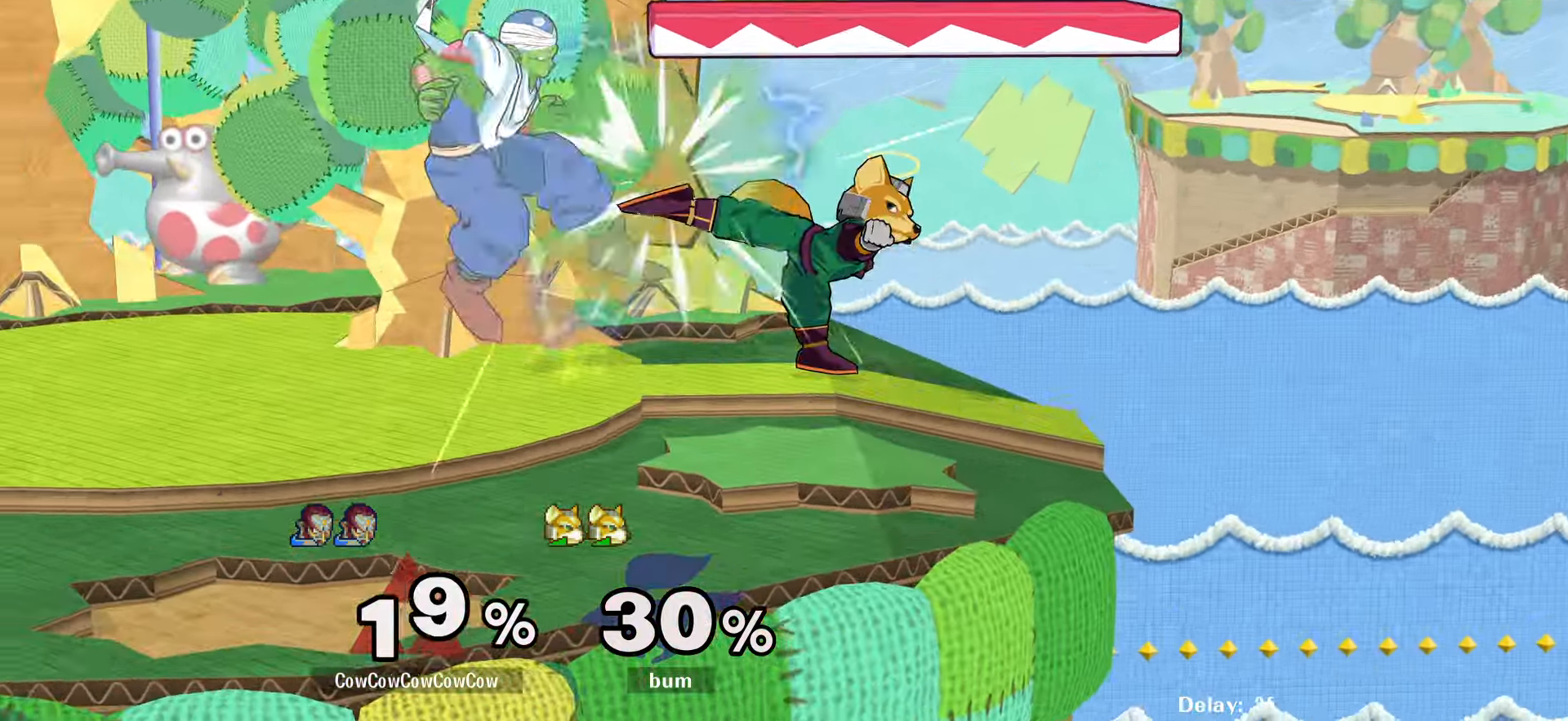
{"buttons": ["DPAD_DOWN"], "events": [[117, "DPAD_DOWN", "down"], [350, "DPAD_LEFT", "up"], [367, "DPAD_DOWN", "up"], [467, "DPAD_DOWN", "down"]]}
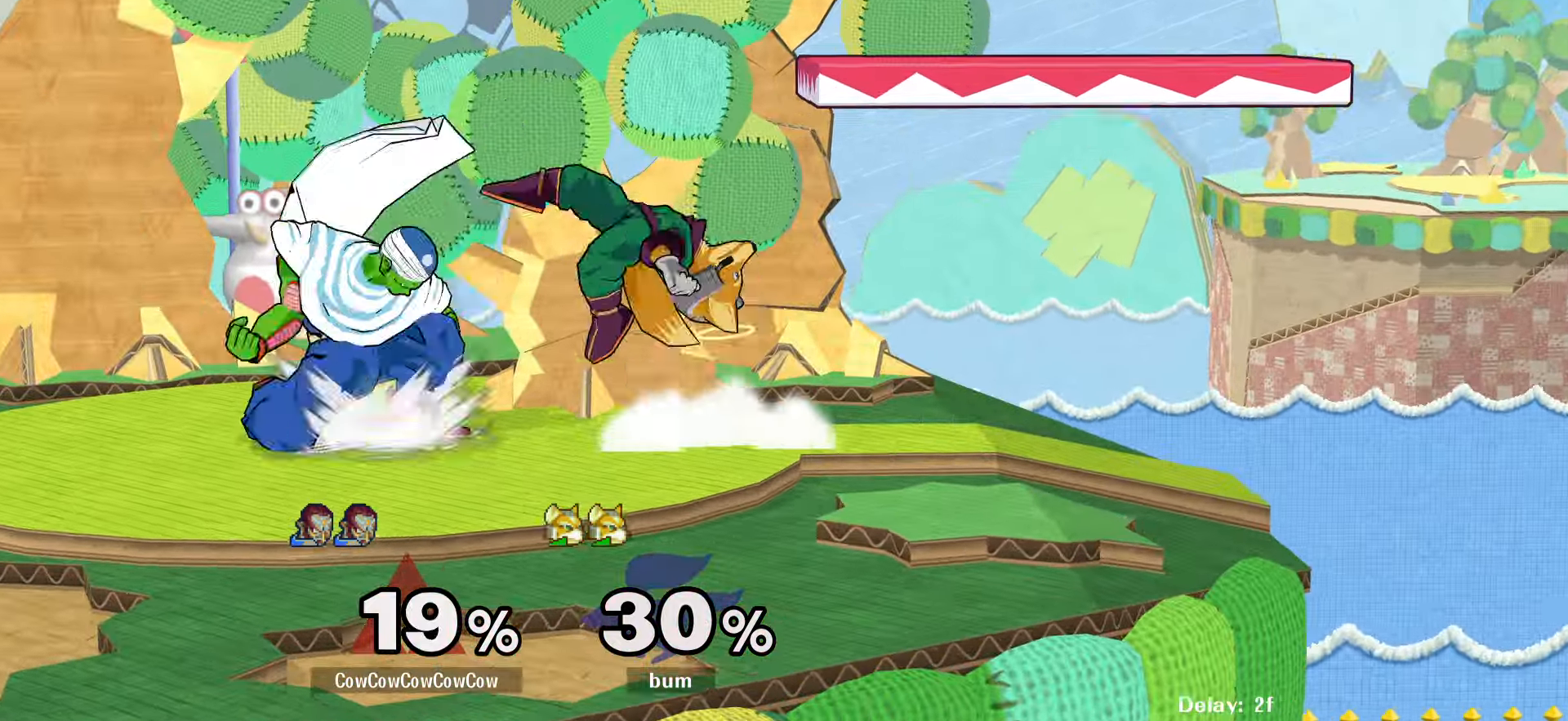
{"buttons": ["L1", "DPAD_DOWN"], "events": [[50, "L1", "down"], [267, "A", "down"], [334, "A", "up"], [417, "A", "down"], [500, "A", "up"]]}
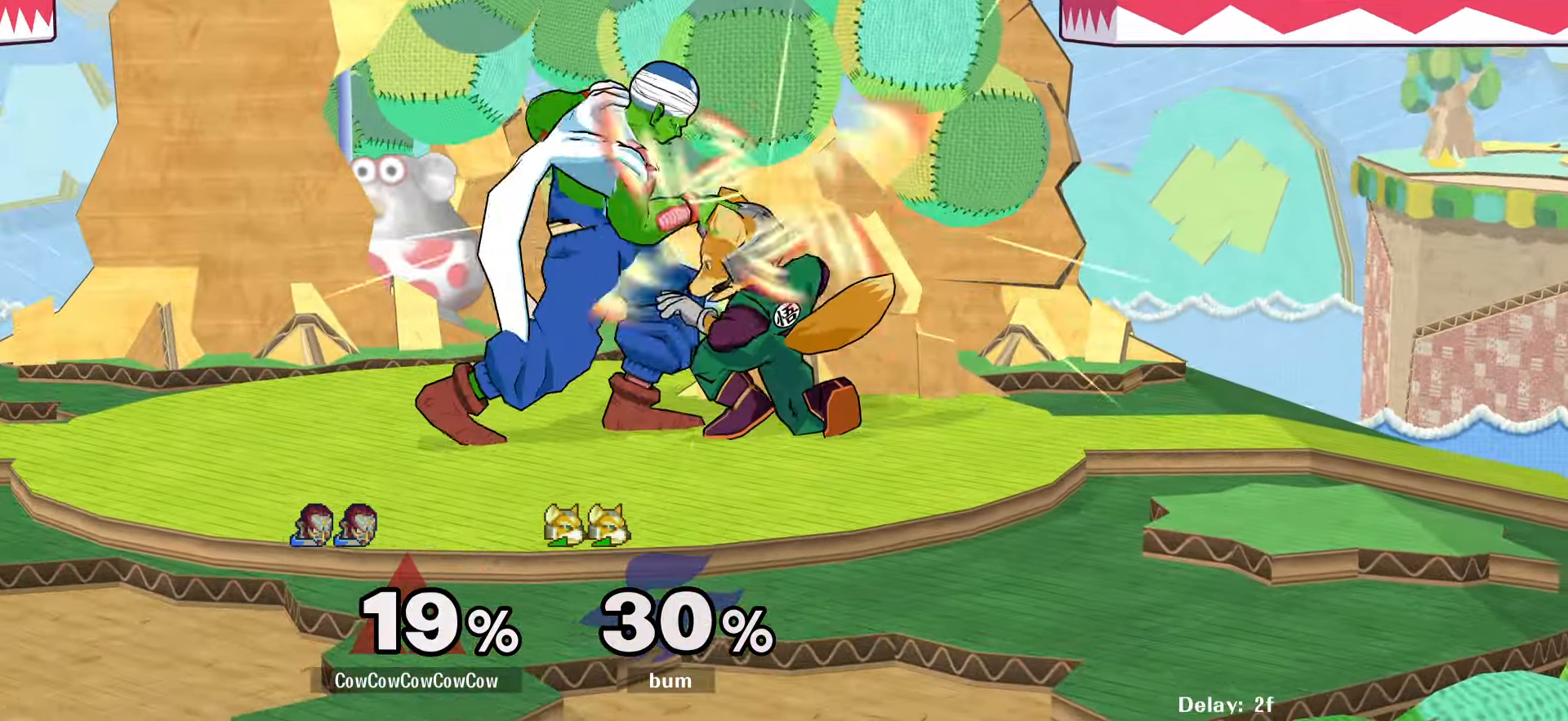
{"buttons": ["DPAD_DOWN", "C_DOWN"], "events": [[84, "C_DOWN", "down"], [84, "L1", "up"]]}
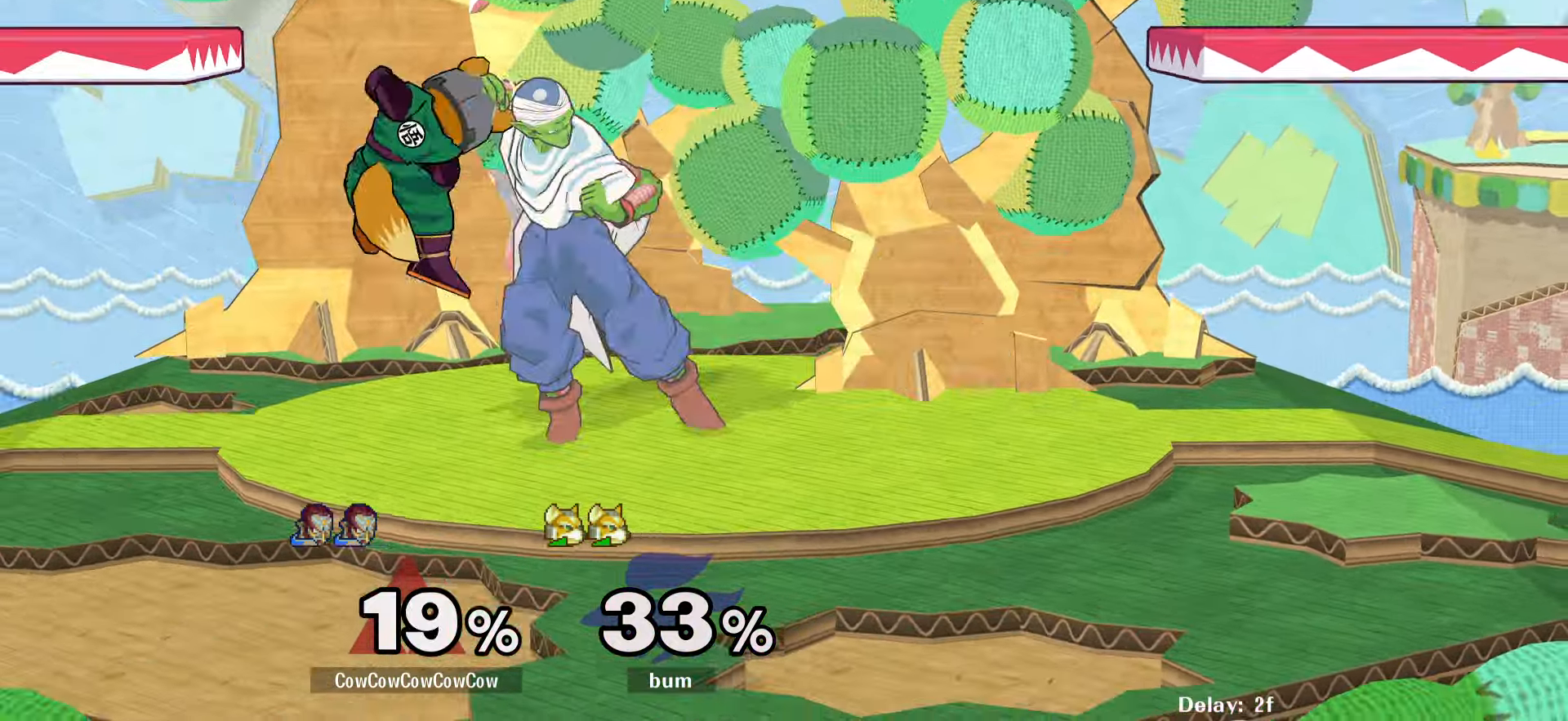
{"buttons": ["DPAD_LEFT"], "events": [[184, "C_DOWN", "up"], [184, "DPAD_DOWN", "up"], [501, "DPAD_LEFT", "down"]]}
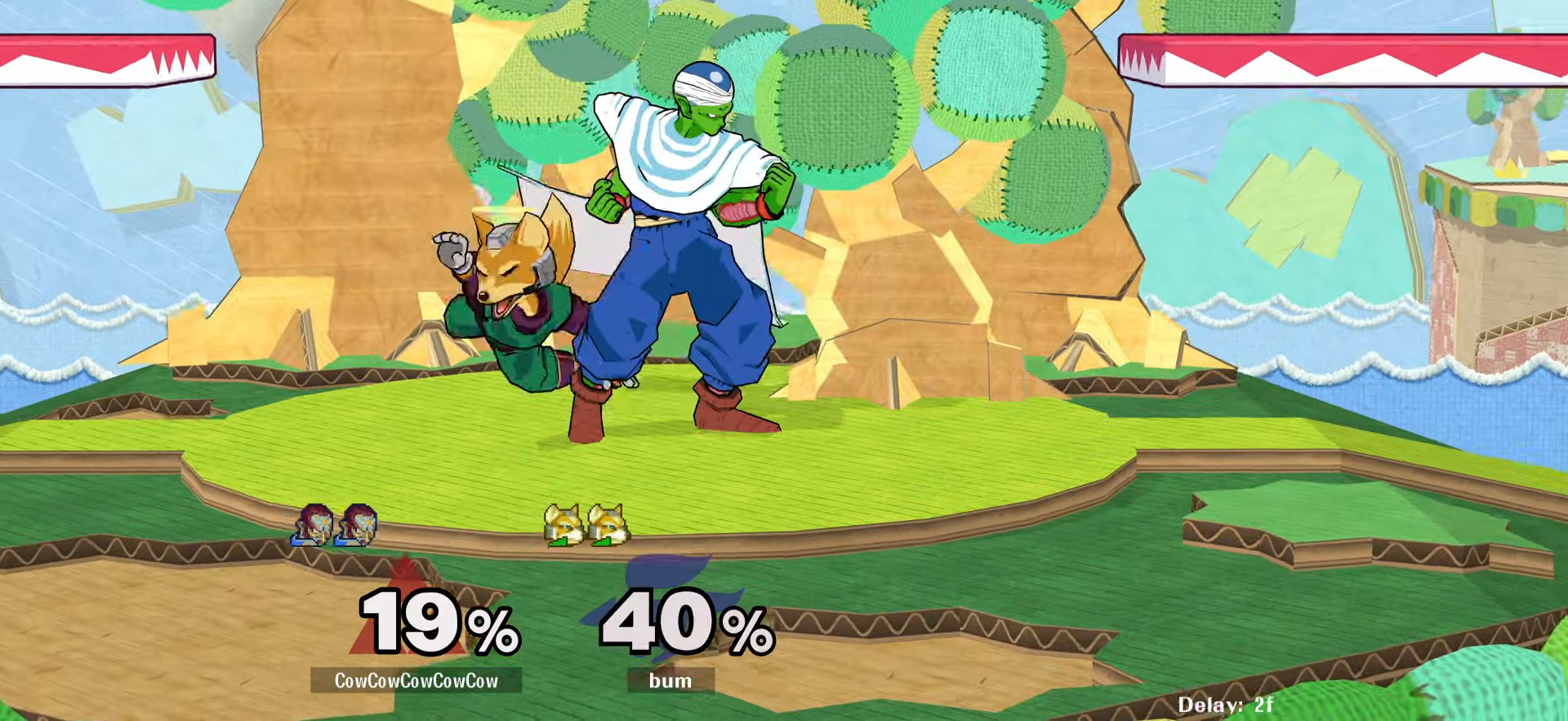
{"buttons": ["DPAD_DOWN", "DPAD_LEFT"], "events": [[50, "Y", "down"], [100, "Y", "up"], [183, "C_DOWN", "down"], [433, "DPAD_DOWN", "down"], [483, "C_DOWN", "up"]]}
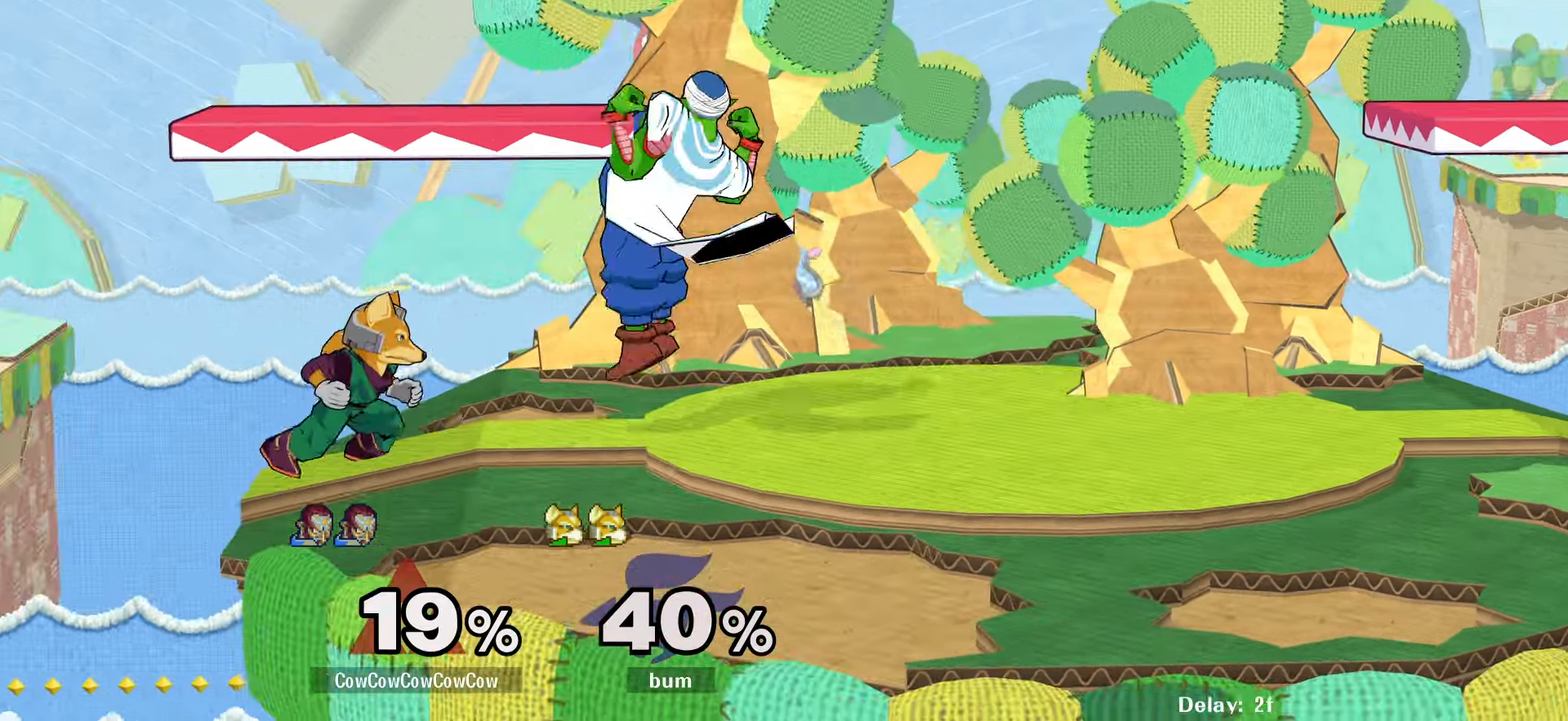
{"buttons": [], "events": [[50, "Z", "down"], [66, "DPAD_DOWN", "up"], [116, "DPAD_LEFT", "up"], [133, "Z", "up"], [383, "A", "down"], [466, "A", "up"]]}